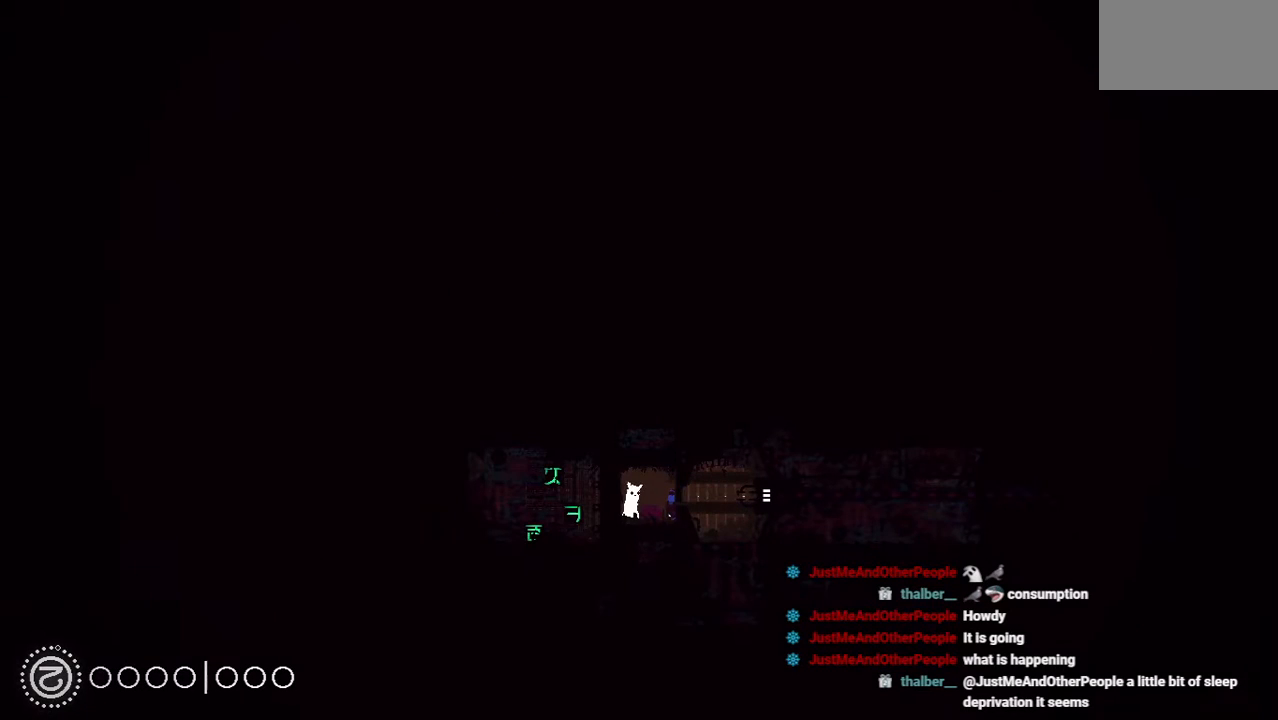
Gameplay with keyboard and mouse; each line is a JSON object with the keys held at the frame after it. "events" lists presses ("down") and releases ("up") of "down", "grab", "jump", "left", "right", "throw" and "up" between this image and that frame as [ms after this image, input, new state], when the widget could be followed in between. No other keys are recorded. Mouse buttons are not recorded. Key names are as the overlay labels them; some are game actions (e.g. jump) rather than physical keys. Not read: mouse_move.
{"keys": [], "events": [[188, "right", "down"], [396, "grab", "down"], [396, "right", "up"], [500, "grab", "up"]]}
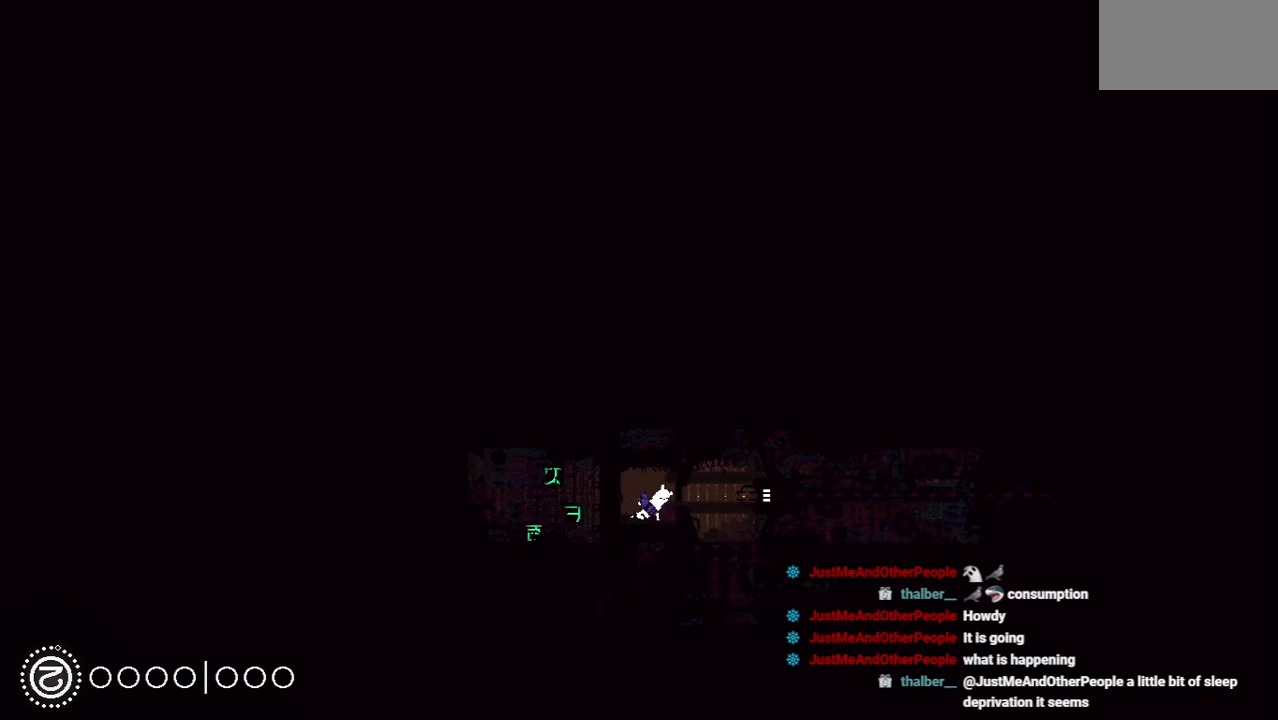
{"keys": ["left"], "events": [[396, "left", "down"]]}
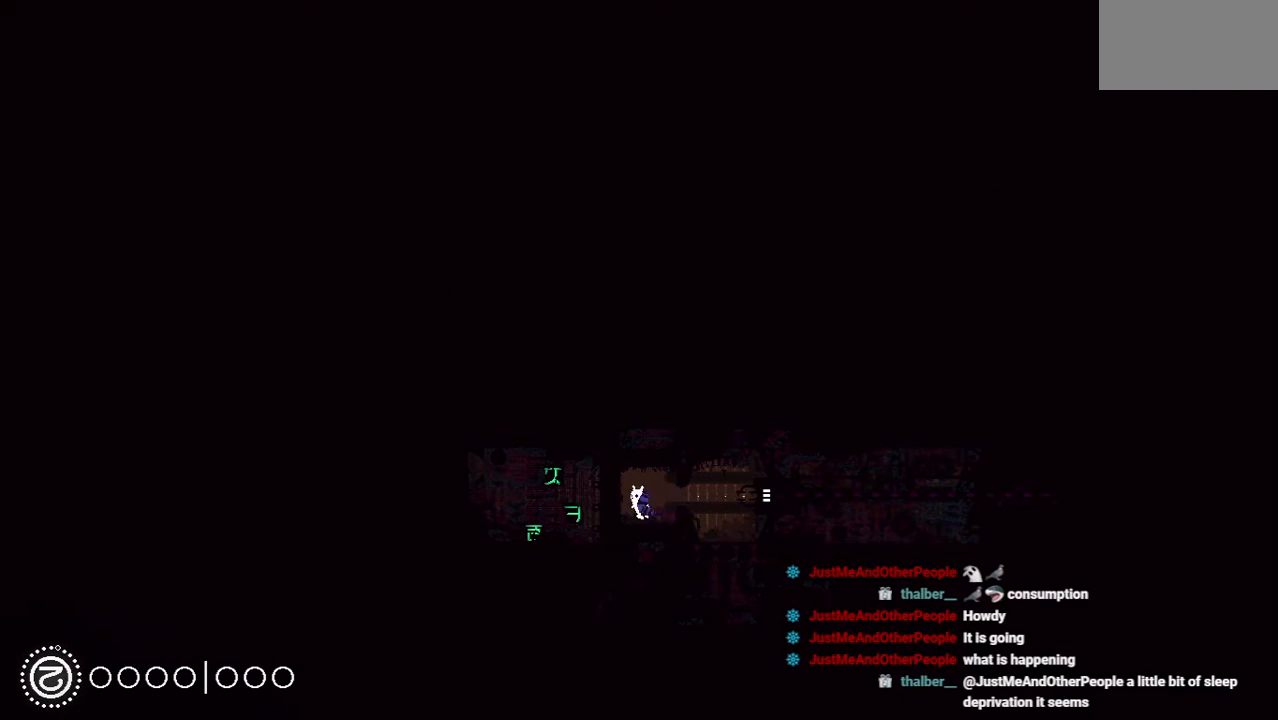
{"keys": [], "events": [[21, "left", "up"]]}
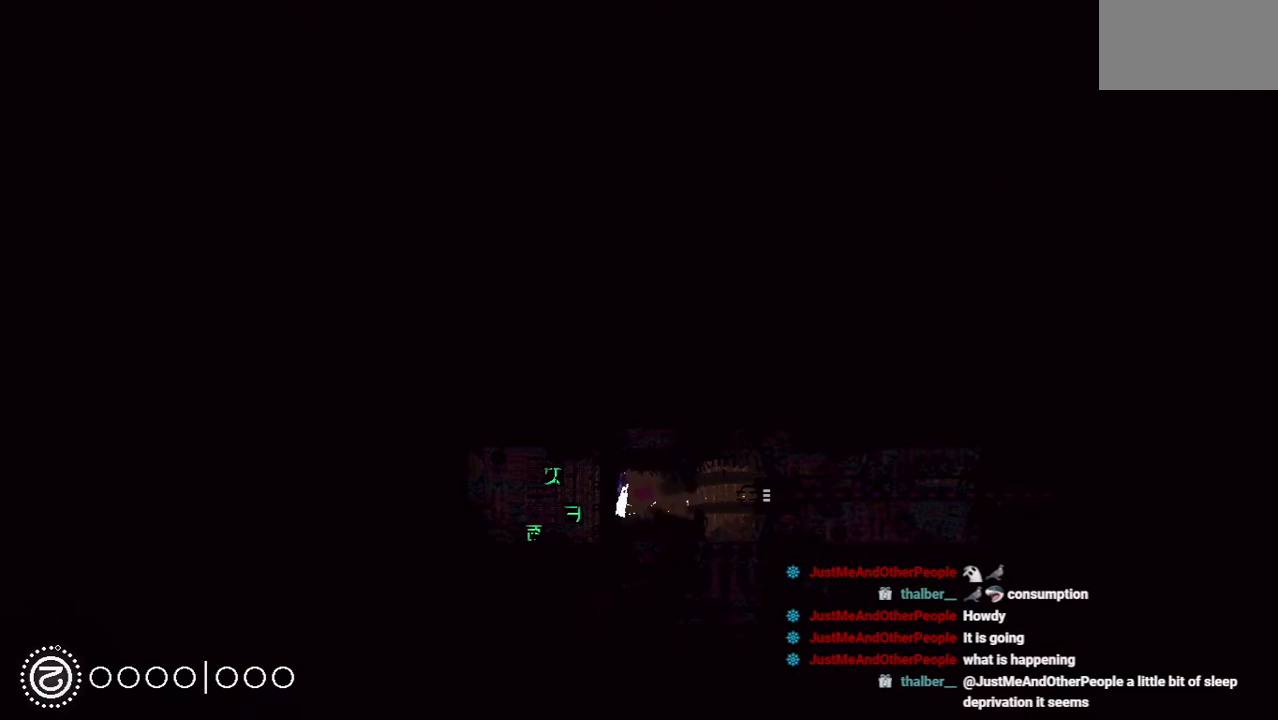
{"keys": [], "events": []}
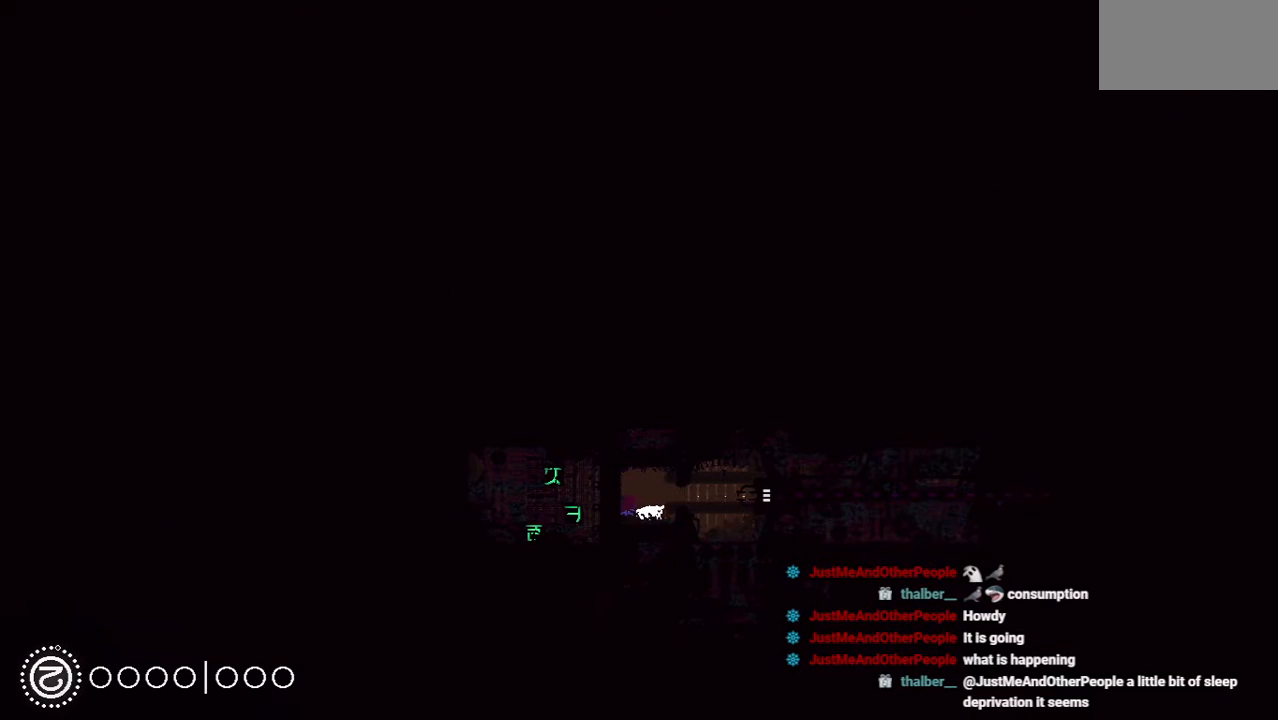
{"keys": [], "events": []}
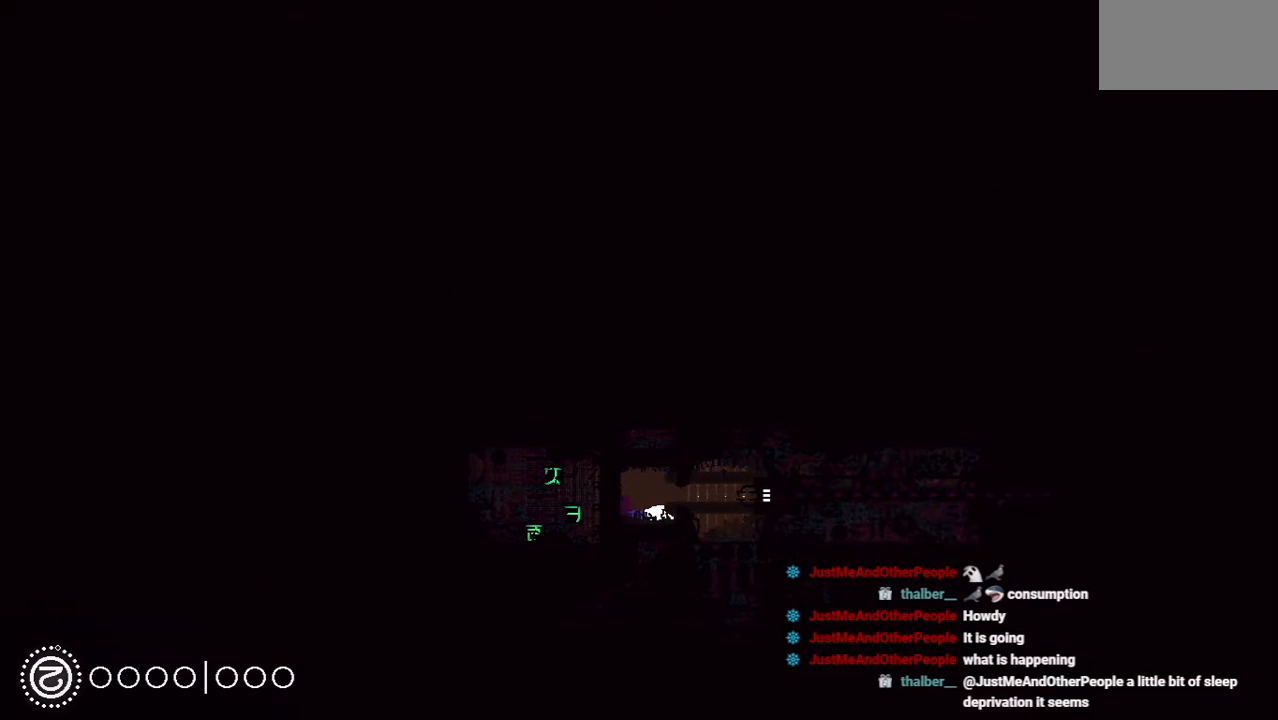
{"keys": ["grab"], "events": [[312, "left", "down"], [312, "up", "down"], [333, "up", "up"], [354, "left", "up"], [438, "grab", "down"]]}
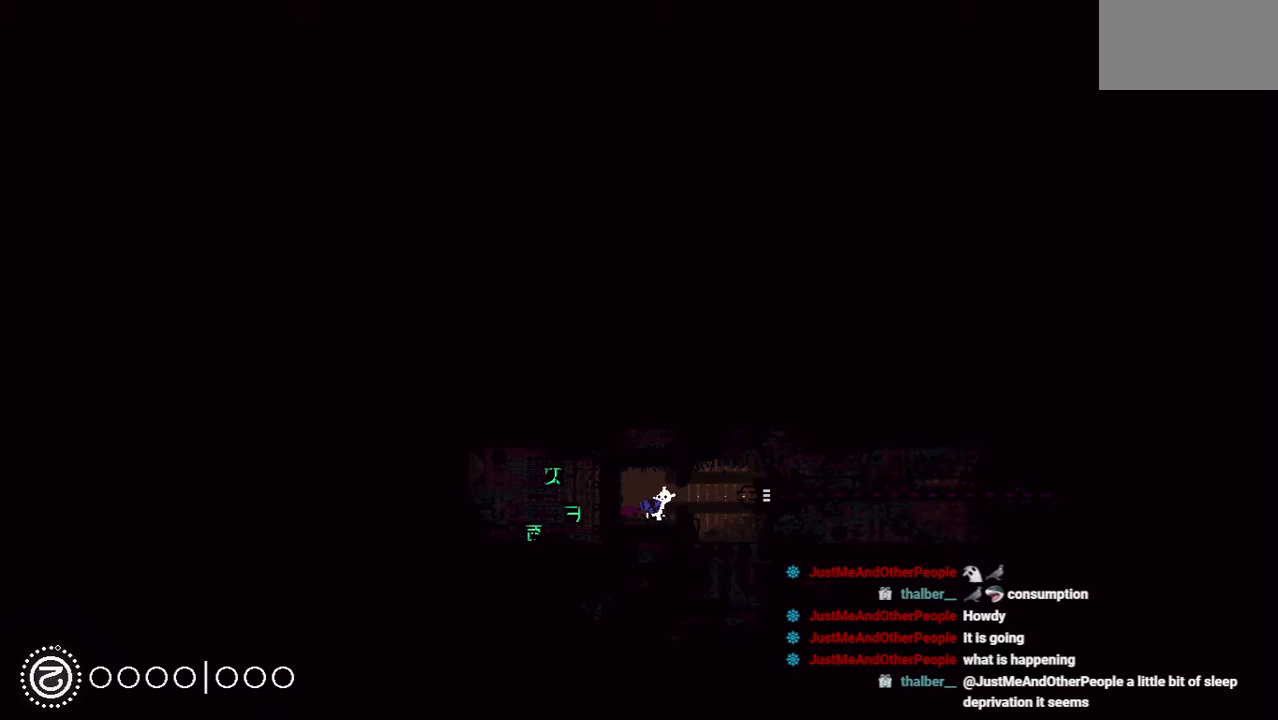
{"keys": ["right"], "events": [[83, "grab", "up"], [229, "right", "down"], [333, "right", "up"], [354, "right", "down"], [417, "right", "up"], [479, "right", "down"]]}
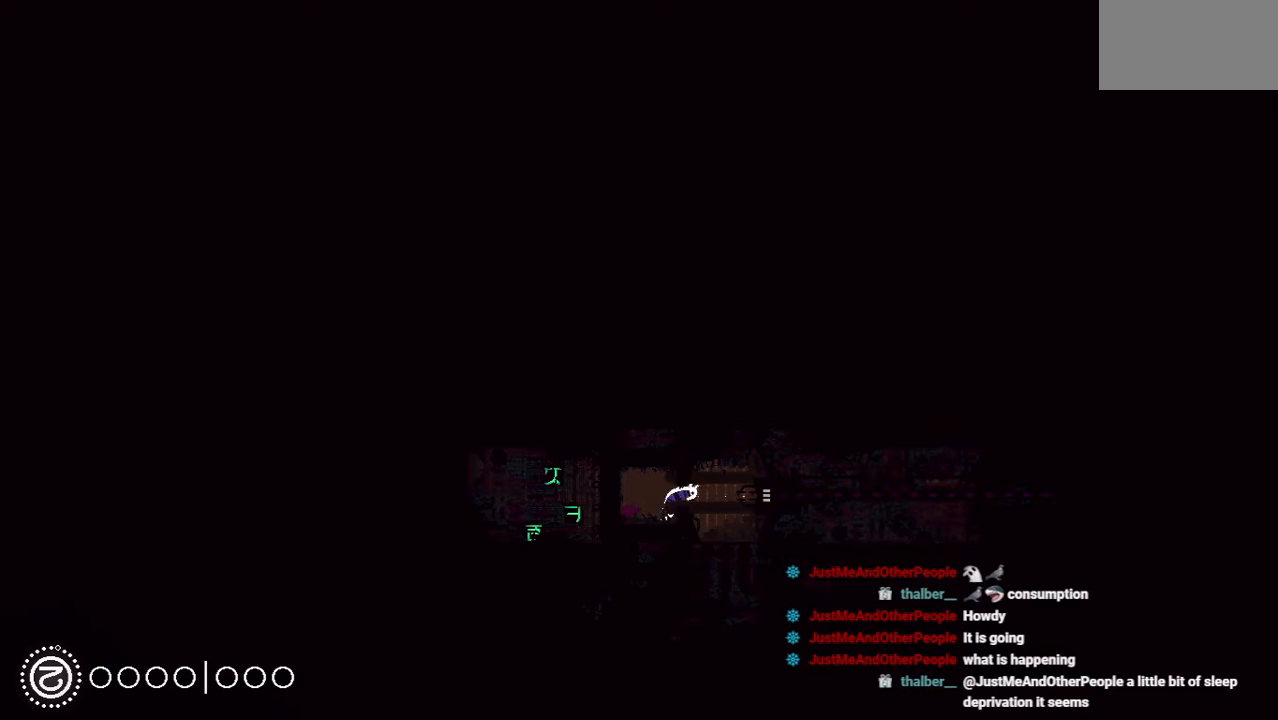
{"keys": ["left"], "events": [[271, "right", "up"], [375, "left", "down"]]}
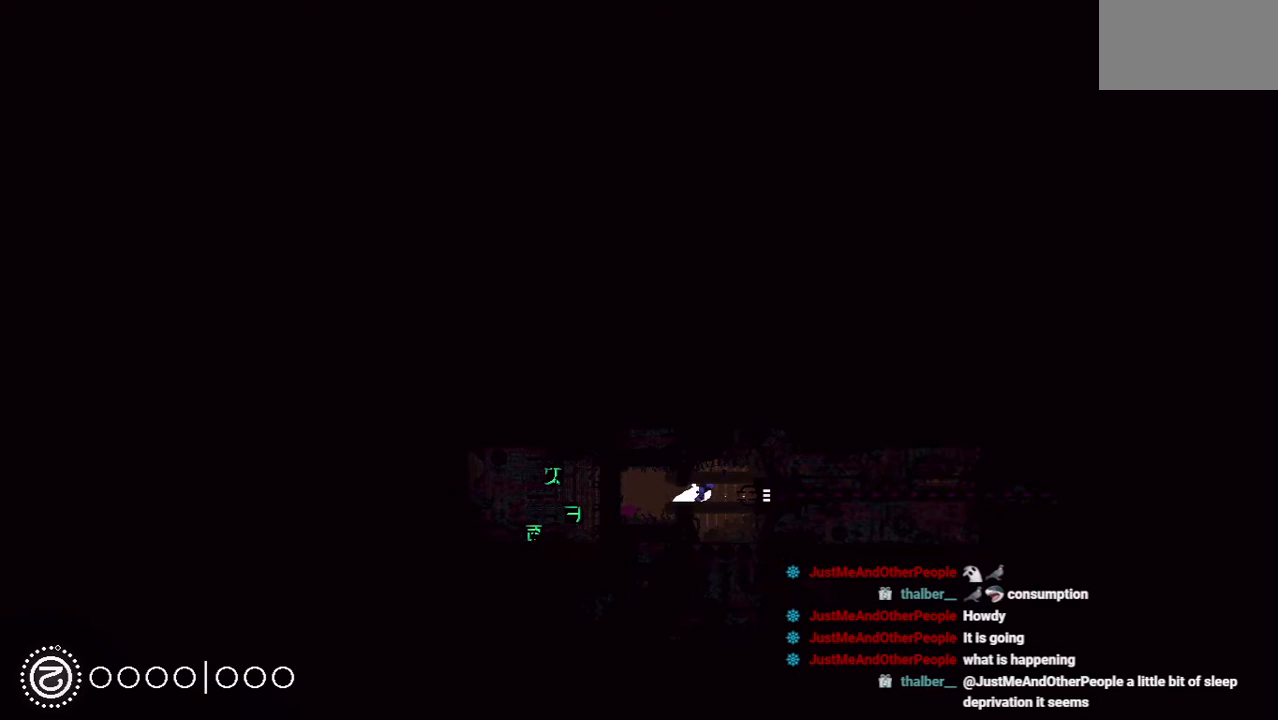
{"keys": ["left"], "events": [[333, "grab", "down"], [458, "grab", "up"]]}
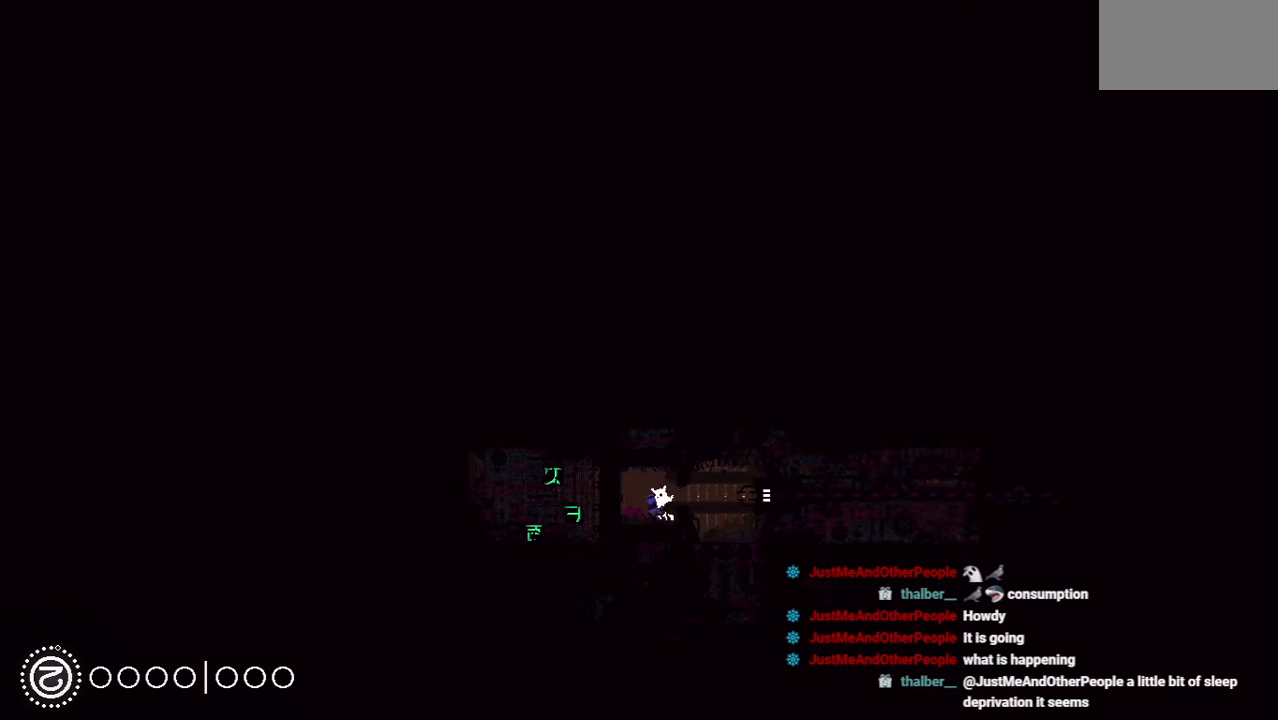
{"keys": ["up"], "events": [[83, "grab", "down"], [229, "grab", "up"], [229, "left", "up"], [500, "up", "down"]]}
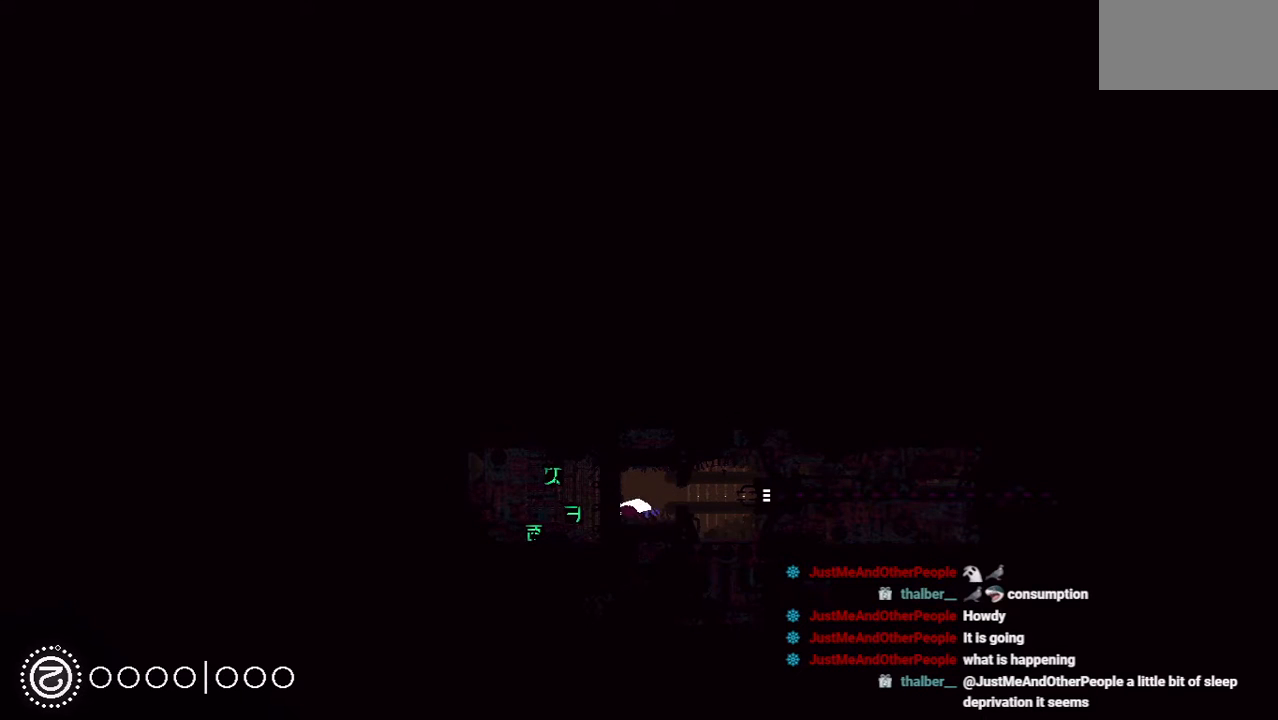
{"keys": [], "events": [[146, "up", "up"], [312, "grab", "down"], [438, "grab", "up"]]}
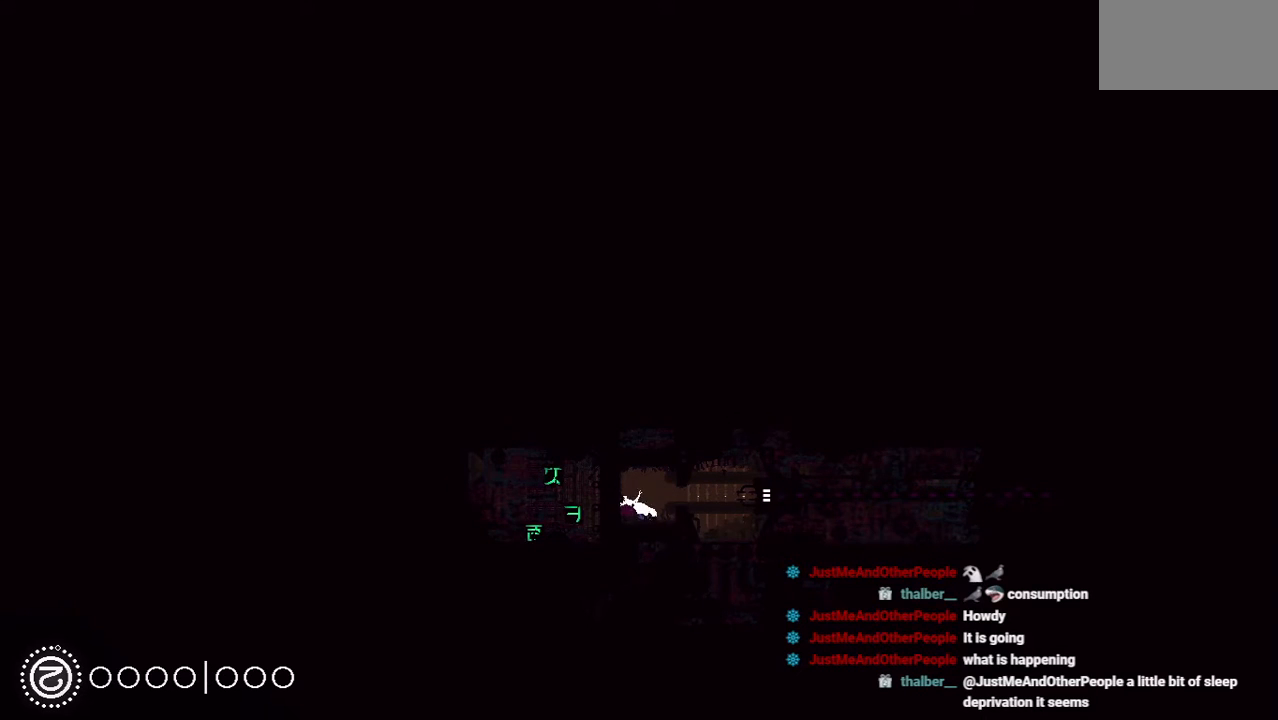
{"keys": [], "events": [[188, "right", "down"], [188, "up", "down"], [312, "up", "up"], [333, "right", "up"]]}
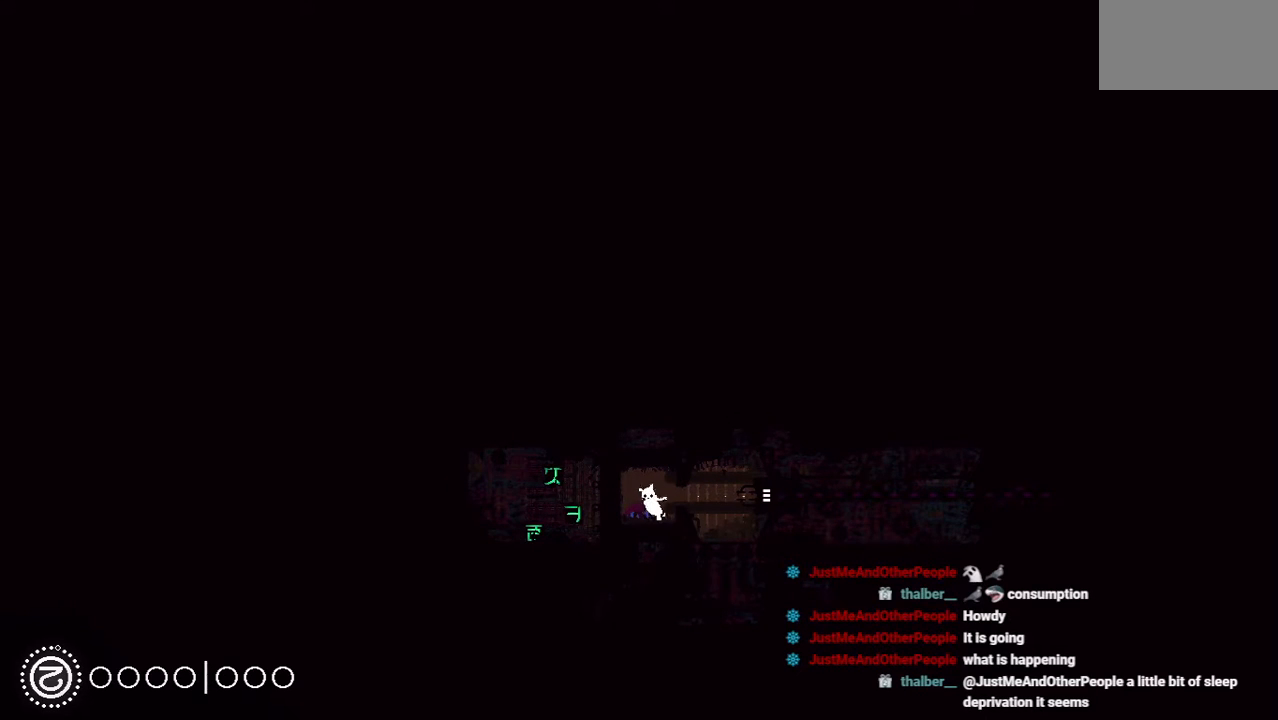
{"keys": ["right"], "events": [[333, "jump", "down"], [333, "right", "down"], [479, "jump", "up"]]}
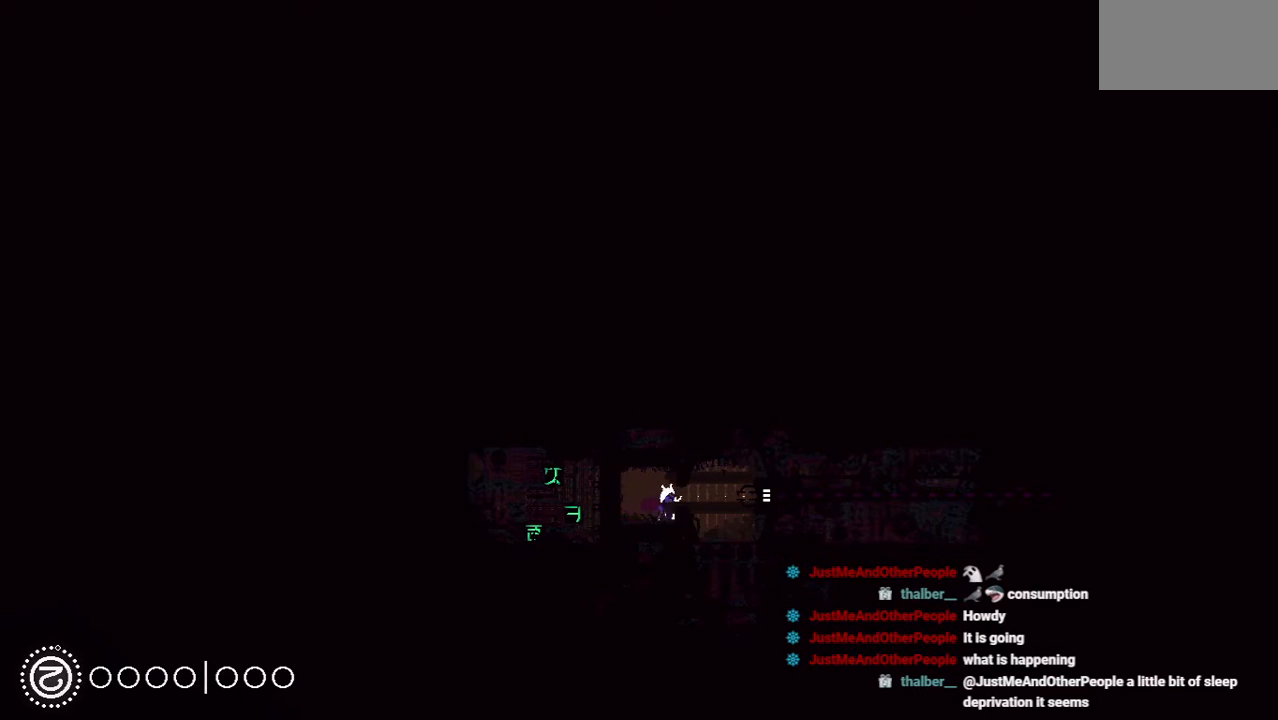
{"keys": ["right"], "events": []}
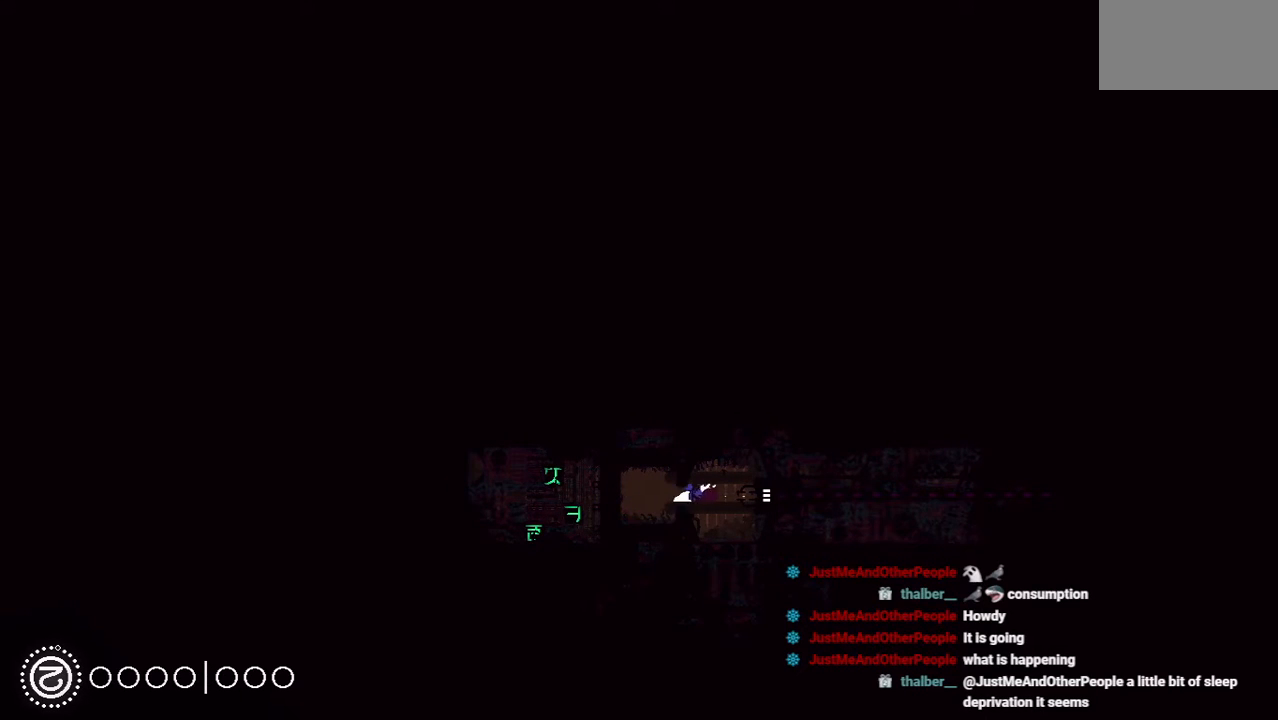
{"keys": ["jump", "right"], "events": [[292, "jump", "down"]]}
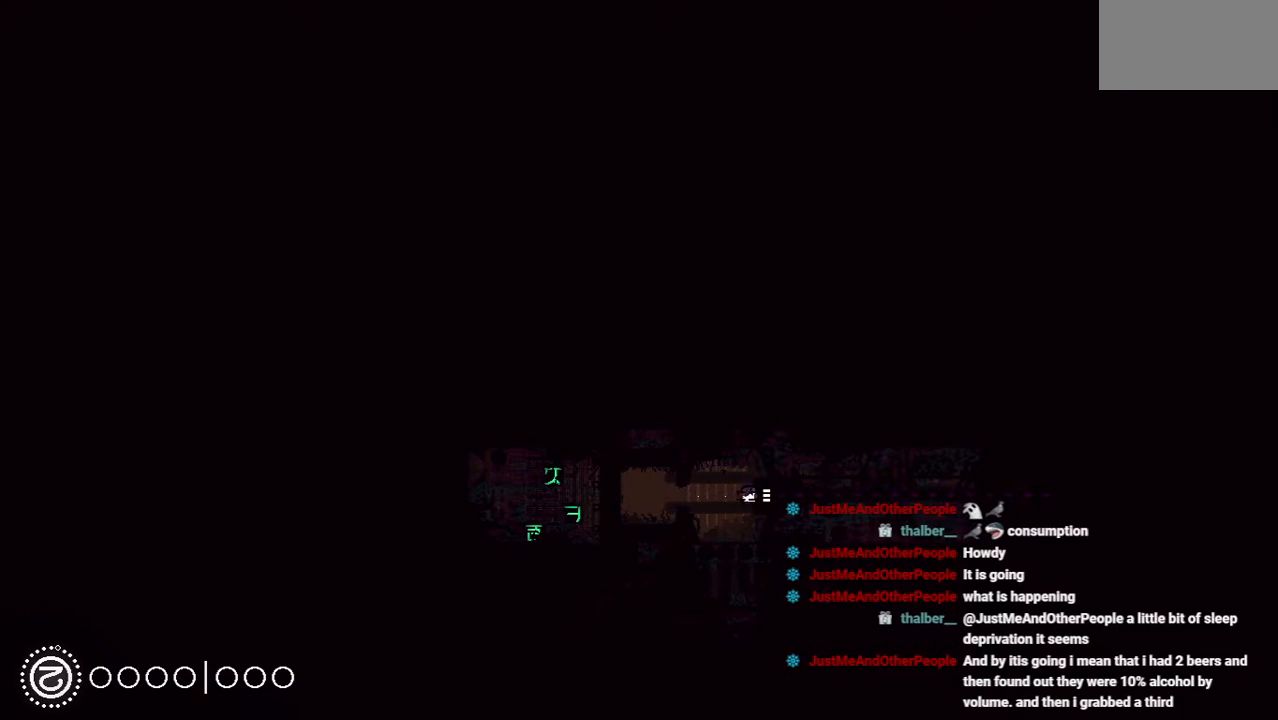
{"keys": ["right"], "events": [[21, "jump", "up"]]}
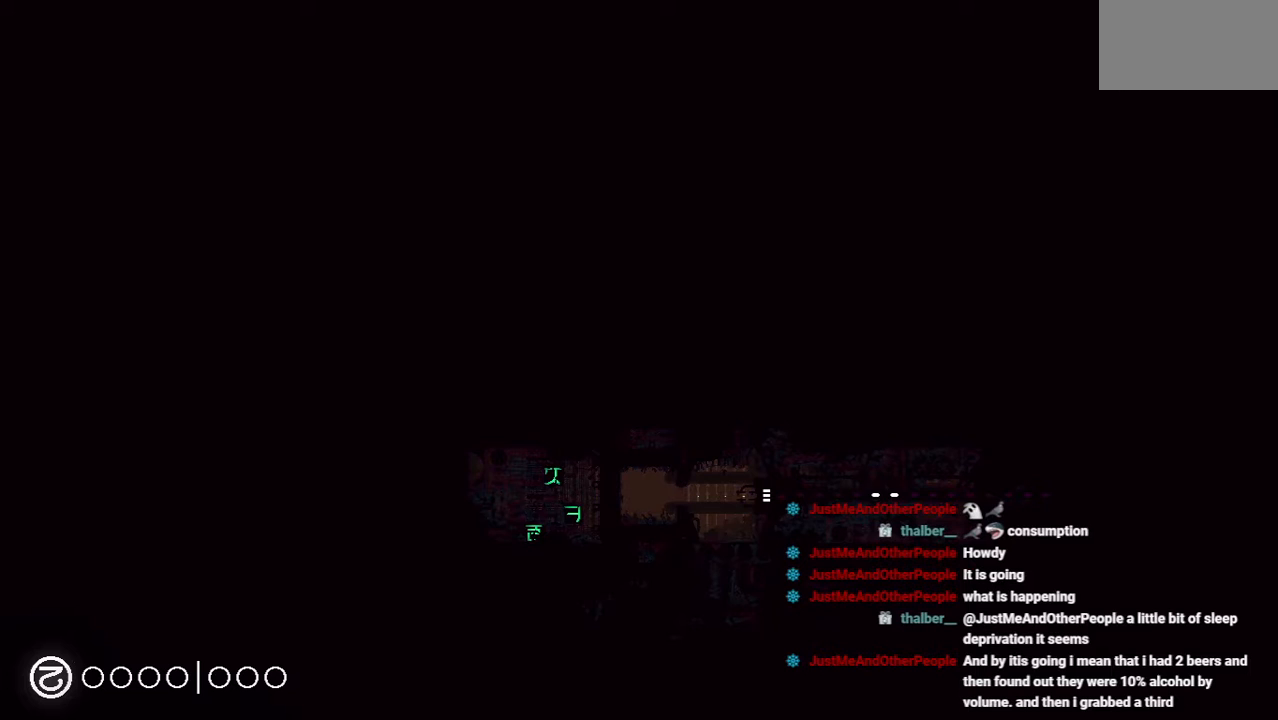
{"keys": ["right"], "events": []}
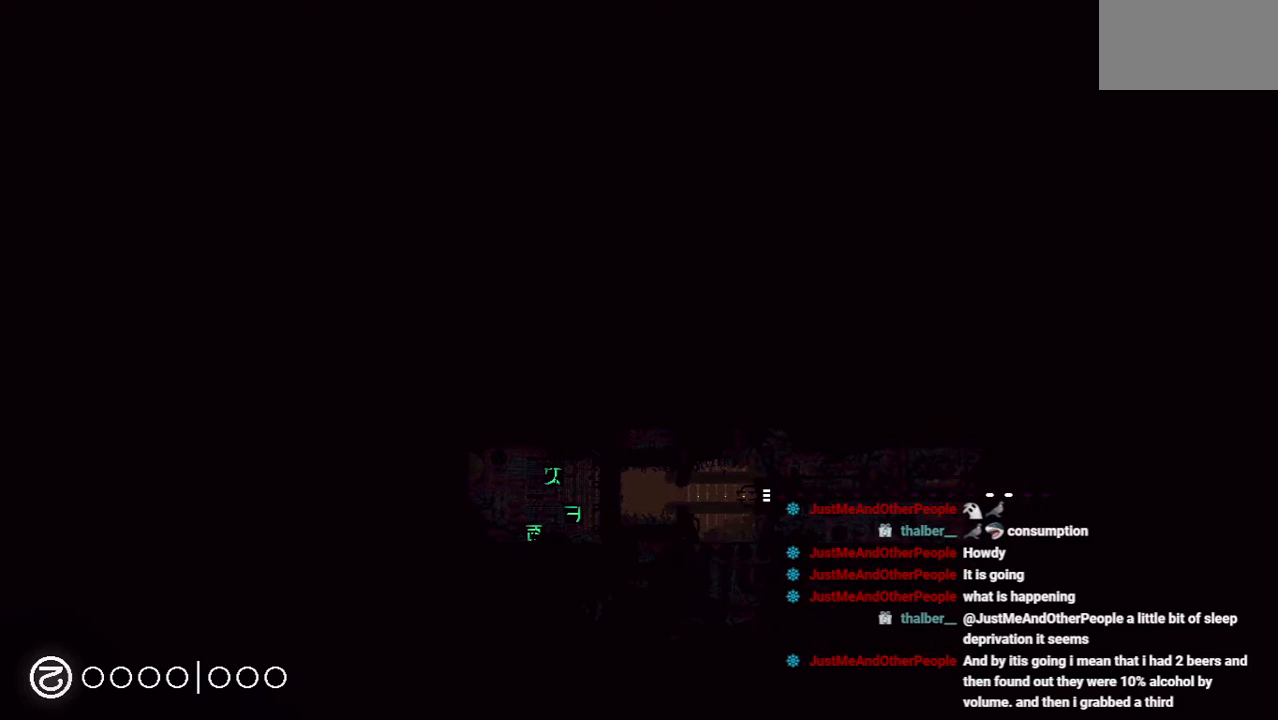
{"keys": ["right"], "events": []}
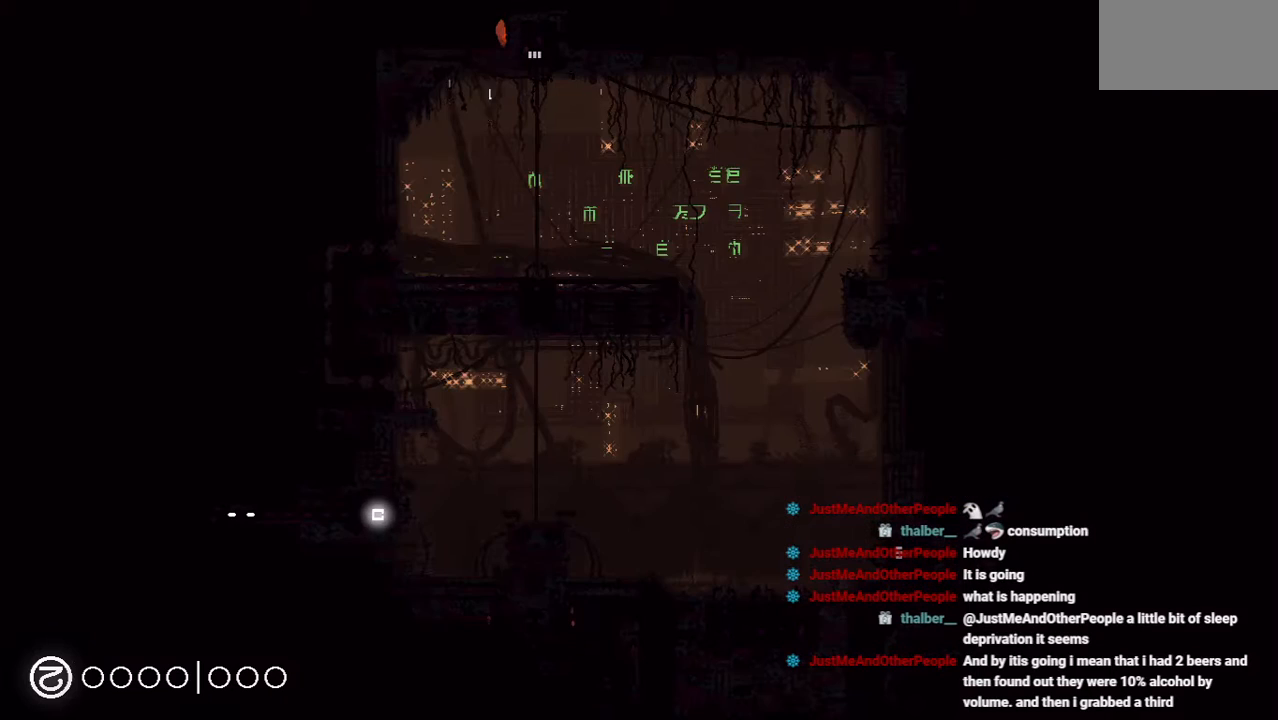
{"keys": ["jump", "right"], "events": [[438, "jump", "down"]]}
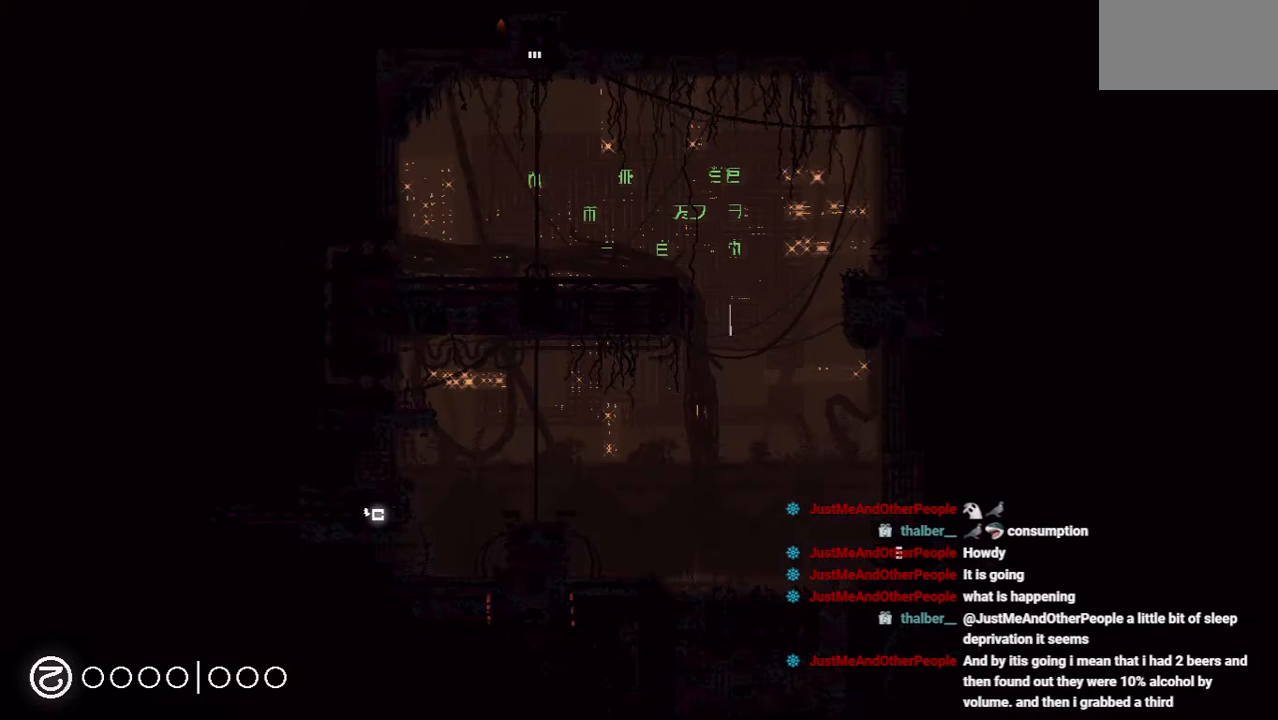
{"keys": ["jump", "right", "up"], "events": [[62, "jump", "up"], [62, "up", "down"], [229, "up", "up"], [438, "jump", "down"], [479, "up", "down"]]}
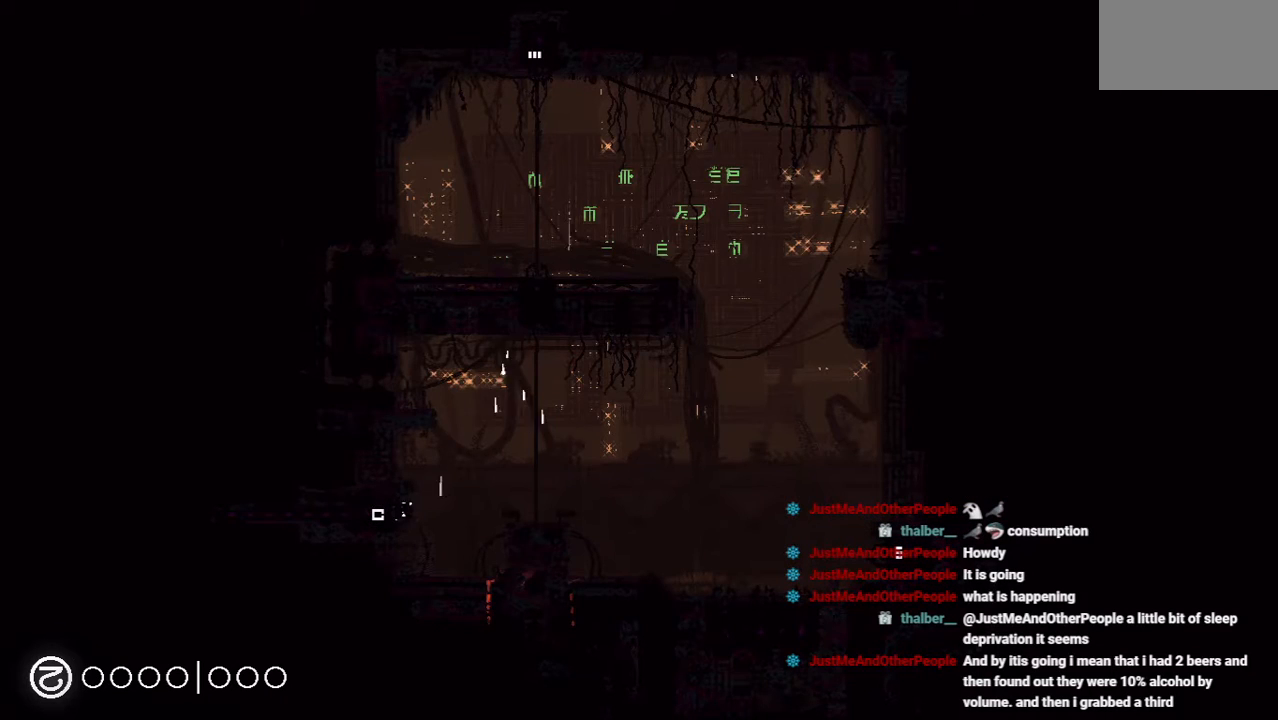
{"keys": [], "events": [[83, "up", "up"], [146, "jump", "up"], [292, "up", "down"], [417, "up", "up"], [500, "right", "up"]]}
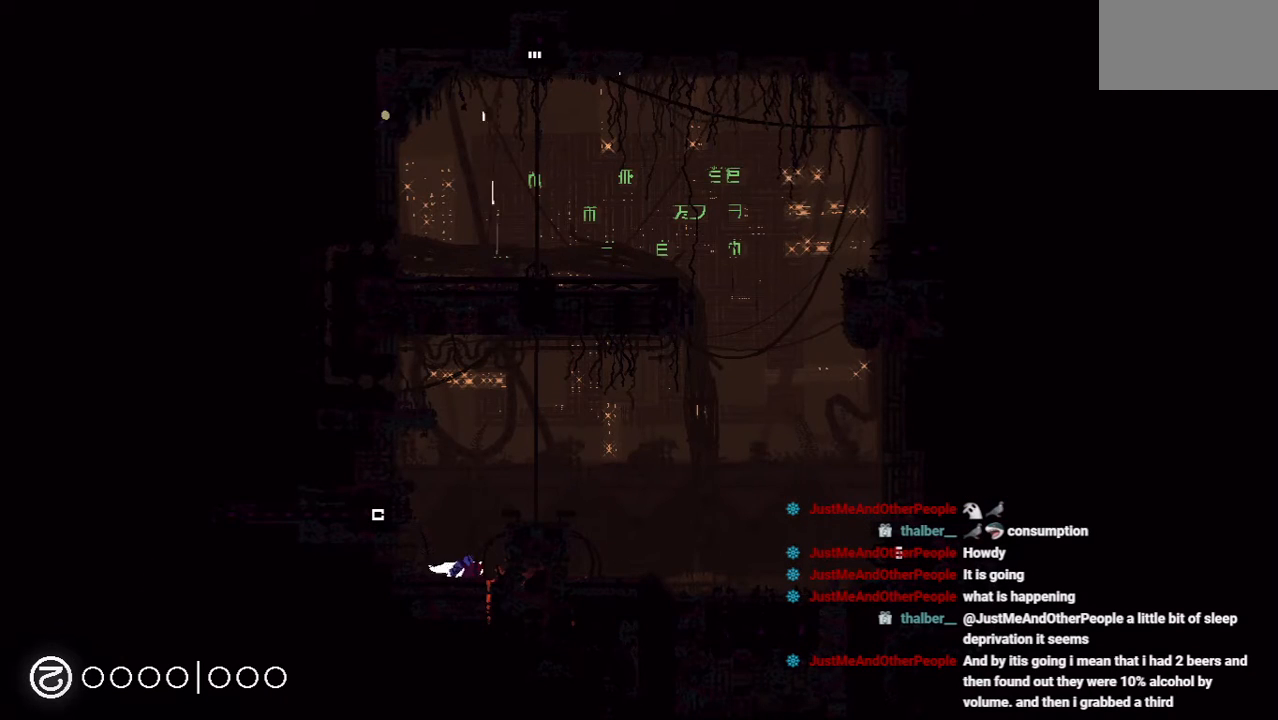
{"keys": [], "events": []}
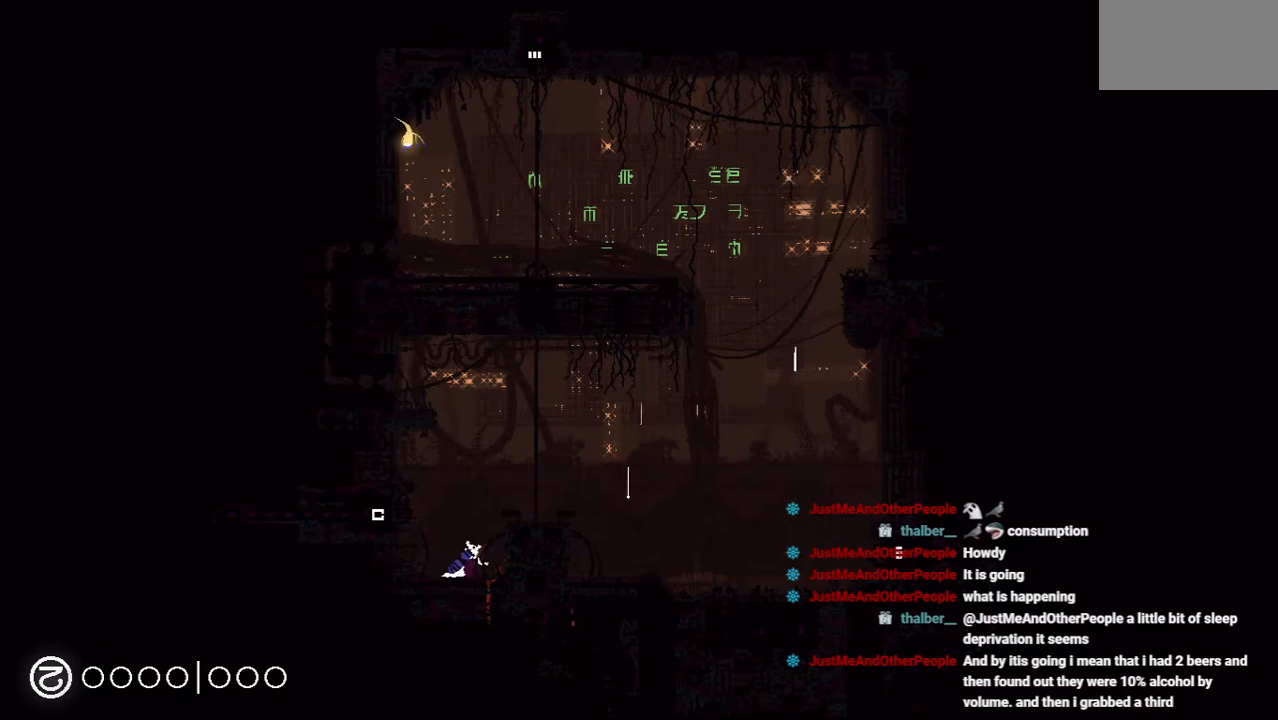
{"keys": [], "events": []}